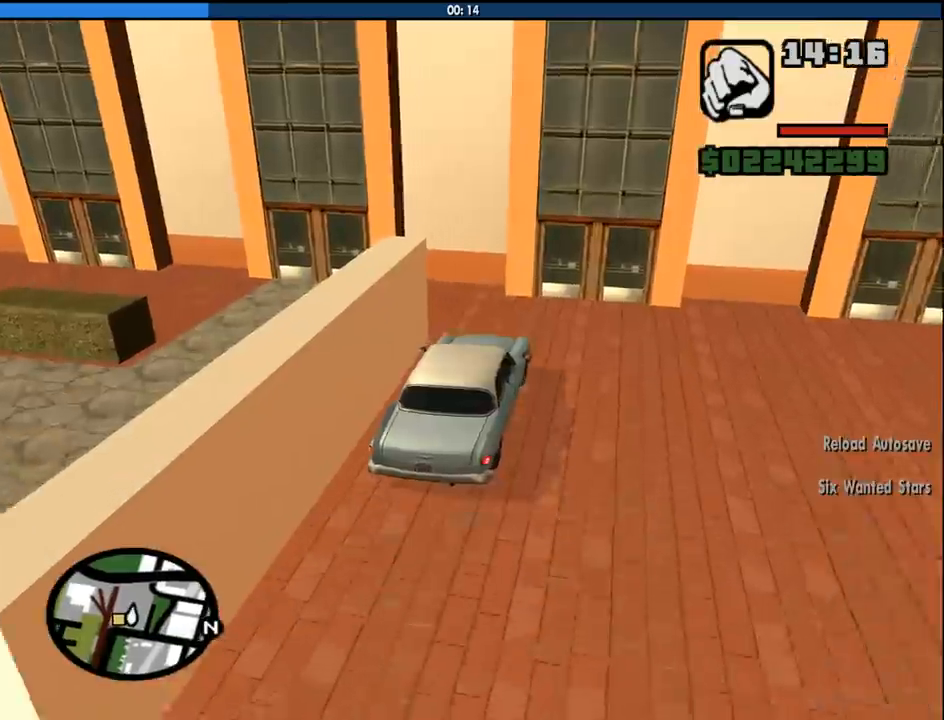
Gameplay with keyboard and mouse; each line is a JSON object with the keys and mouse buttons held at the frame after it. "events" lists presses ("down") and releases ("up") of "1", "2", "3", "4", "5", "6", "a", "alt", "c", "ctrl", "d", "down", "e", "escape", "f", "f1", "f2", "f3", "g", "h", "left", "num2", "q", "r", "right", "s", "shift", "space", "tab", "up", "v", "w", "x", "z", "mouse_left", "mouse_middle", "mouse_right", "mouse_wheel_up" and "mouse_wheel_down" between this image and that frame as [ms after this image, input, new state], when the widget could be followed in between. "mouse_left", "mouse_middle", "mouse_right", "mouse_wheel_up", "mouse_wheel_down" = the "left", "middle", "right", "wheel_up", "wheel_down" buttons of the "mouse" list. No other keys are recorded. Mouse movement is not recorded.
{"keys": ["f"], "mouse": [], "events": [[333, "f", "down"], [417, "s", "up"]]}
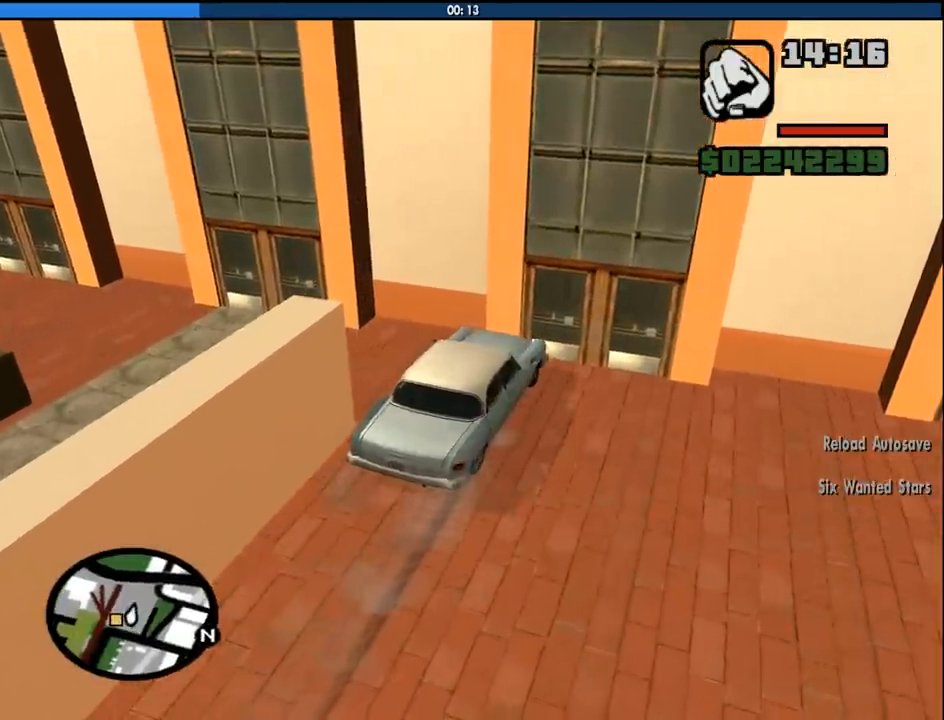
{"keys": ["w"], "mouse": [], "events": [[17, "f", "up"], [67, "f", "down"], [167, "f", "up"], [250, "f", "down"], [350, "f", "up"], [400, "w", "down"]]}
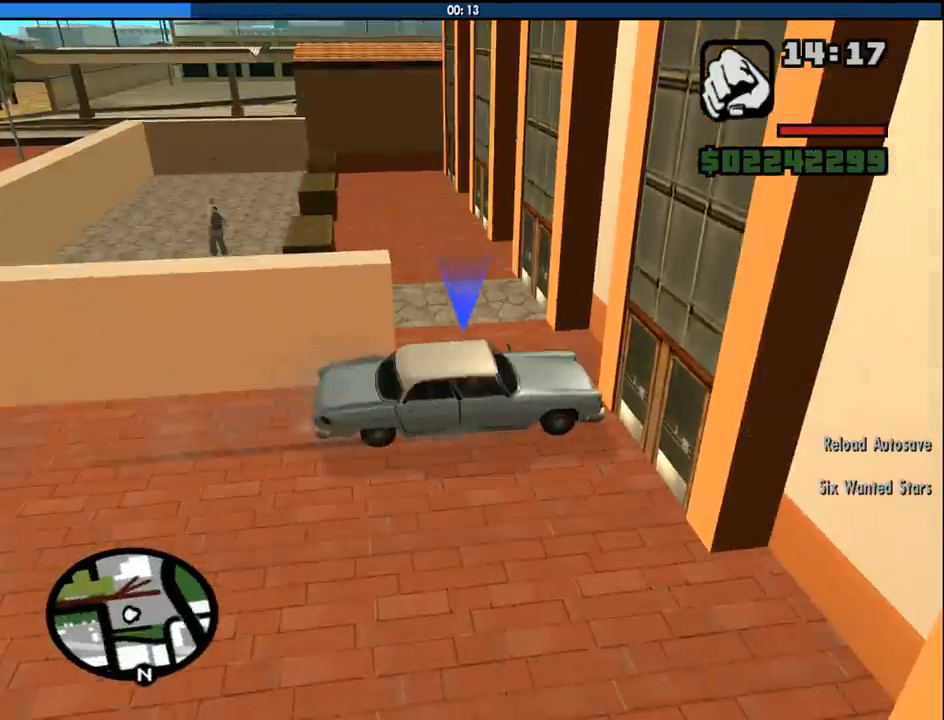
{"keys": ["w"], "mouse": [], "events": [[83, "space", "down"], [133, "space", "up"]]}
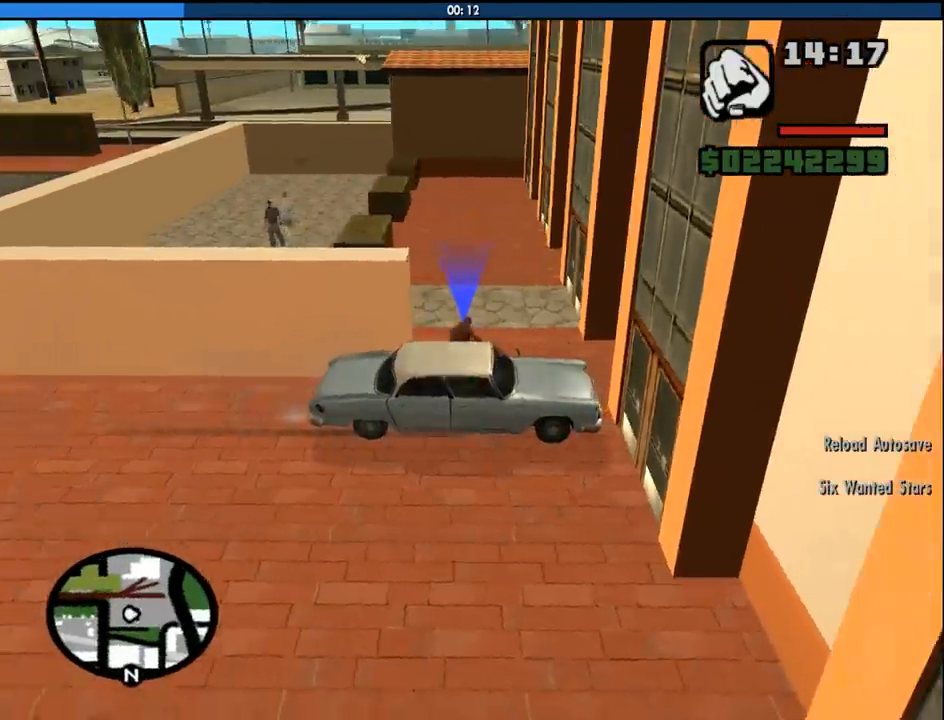
{"keys": ["w"], "mouse": [], "events": [[183, "space", "down"], [233, "space", "up"], [333, "space", "down"], [433, "space", "up"]]}
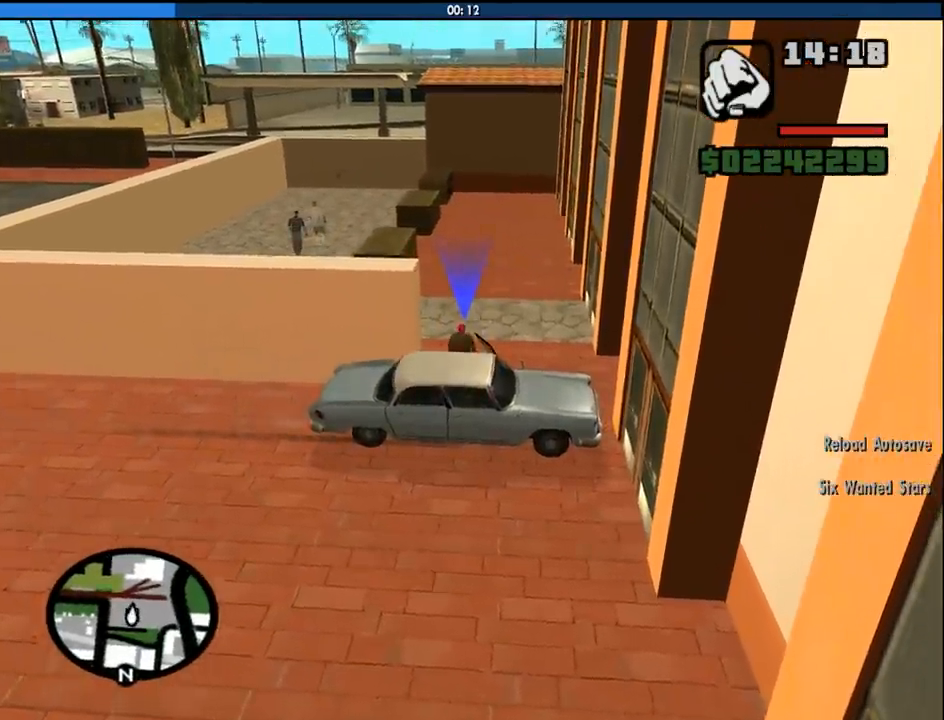
{"keys": ["space", "w"], "mouse": [], "events": [[17, "space", "down"], [67, "space", "up"], [167, "space", "down"], [250, "space", "up"], [350, "space", "down"], [400, "space", "up"], [483, "space", "down"]]}
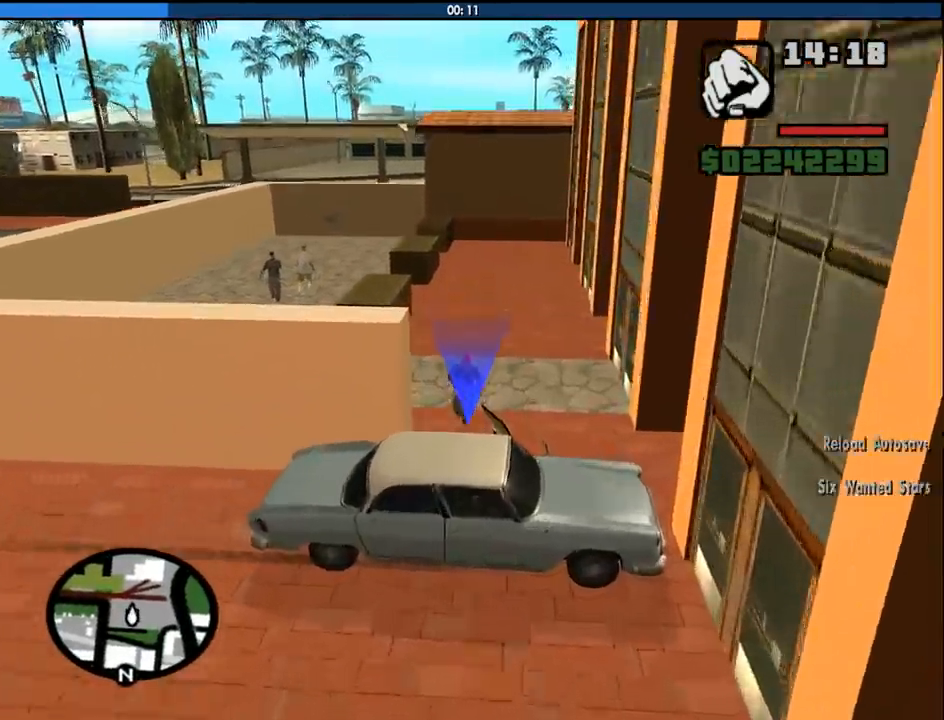
{"keys": ["w"], "mouse": [], "events": [[33, "space", "up"], [133, "space", "down"], [217, "space", "up"], [317, "space", "down"], [367, "space", "up"], [450, "space", "down"], [500, "space", "up"]]}
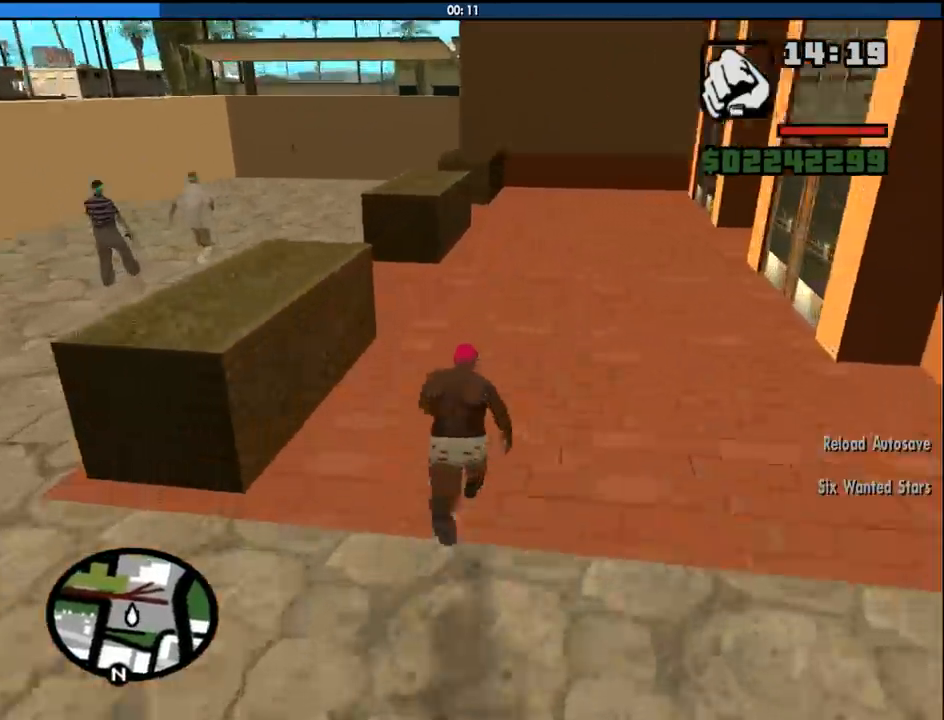
{"keys": ["a", "w"], "mouse": [], "events": [[100, "space", "down"], [150, "space", "up"], [283, "space", "down"], [333, "space", "up"], [383, "a", "down"], [433, "space", "down"], [467, "space", "up"]]}
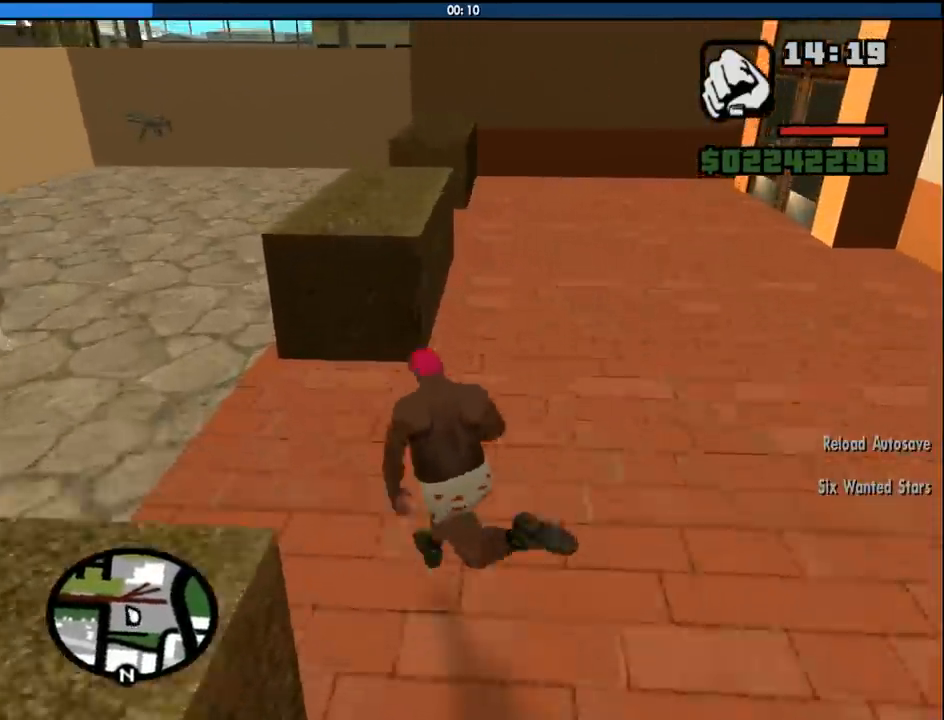
{"keys": ["space", "w"], "mouse": [], "events": [[67, "space", "down"], [167, "space", "up"], [300, "space", "down"], [350, "a", "up"], [350, "space", "up"], [433, "space", "down"]]}
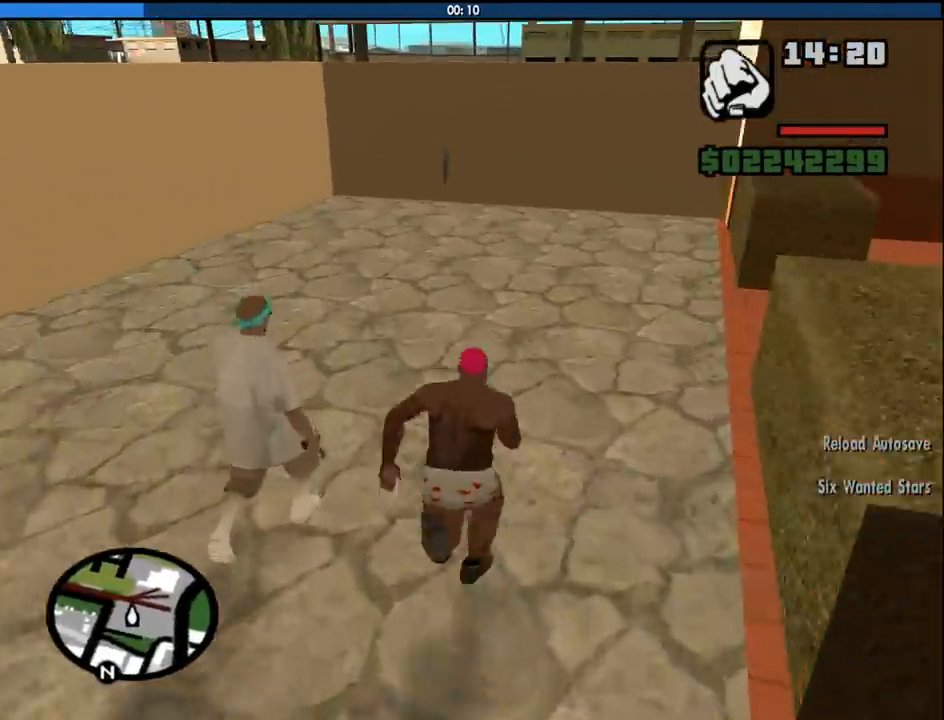
{"keys": ["4", "space", "w"], "mouse": [], "events": [[33, "space", "up"], [133, "space", "down"], [217, "space", "up"], [317, "space", "down"], [367, "space", "up"], [450, "space", "down"], [500, "4", "down"]]}
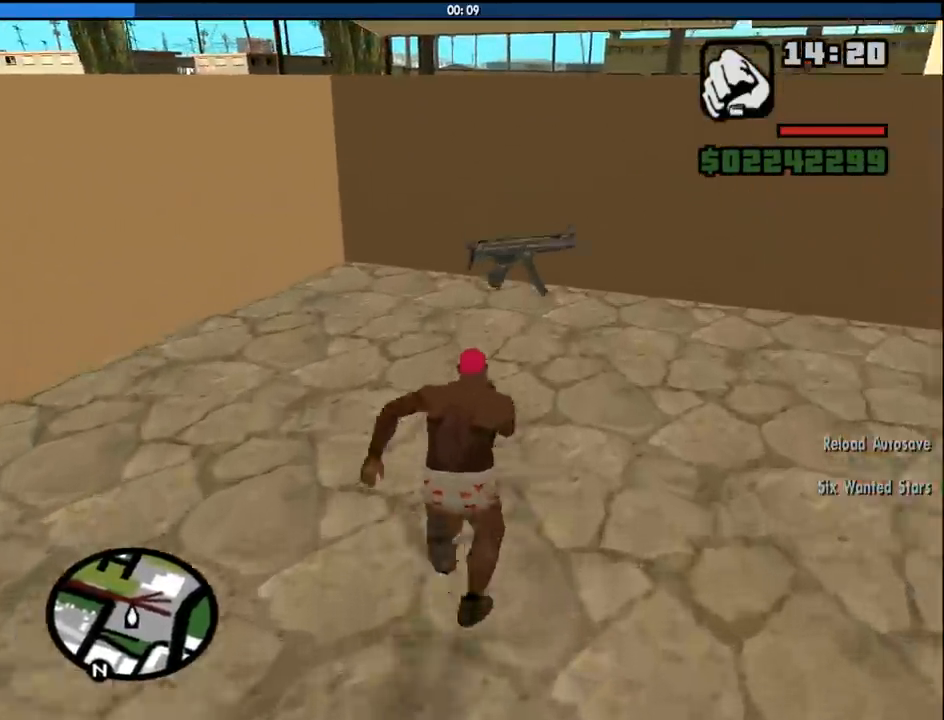
{"keys": ["d", "w"], "mouse": [], "events": [[50, "space", "up"], [100, "4", "up"], [150, "4", "down"], [150, "d", "down"], [183, "space", "down"], [283, "4", "up"], [283, "space", "up"], [383, "space", "down"], [467, "space", "up"]]}
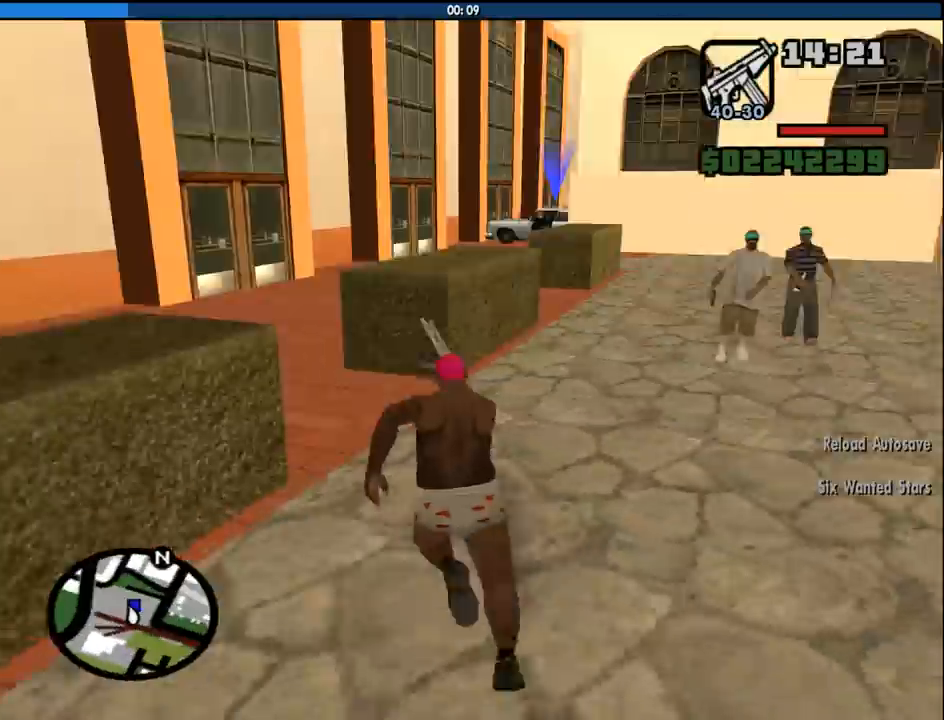
{"keys": ["w"], "mouse": [], "events": [[67, "space", "down"], [167, "space", "up"], [250, "space", "down"], [300, "d", "up"], [350, "space", "up"], [433, "space", "down"], [483, "space", "up"]]}
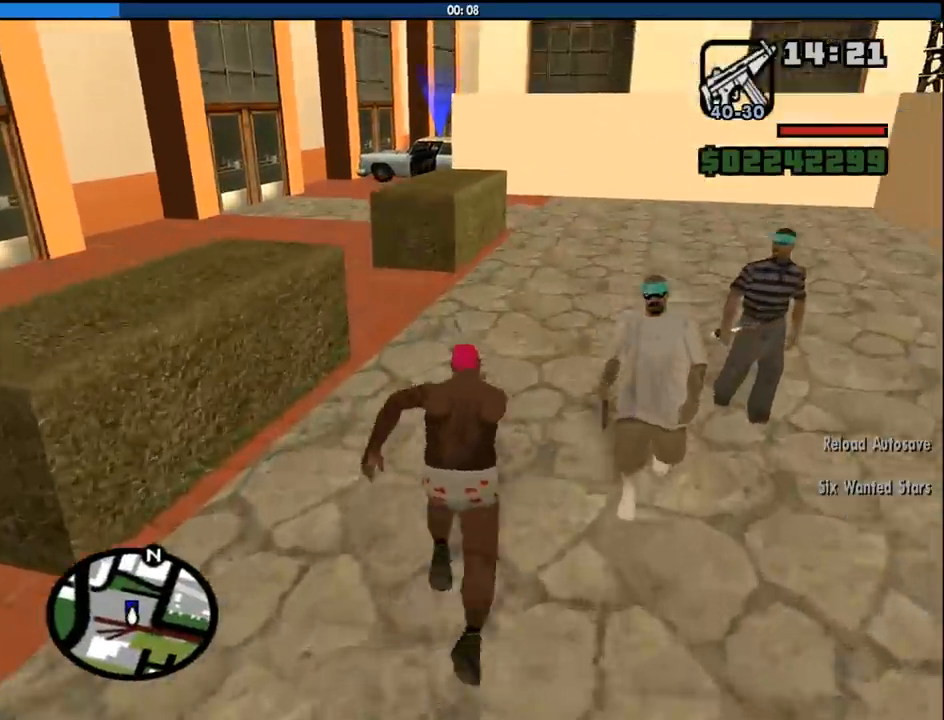
{"keys": ["a", "w"], "mouse": [], "events": [[83, "space", "down"], [133, "space", "up"], [217, "space", "down"], [317, "space", "up"], [367, "a", "down"], [417, "space", "down"], [500, "space", "up"]]}
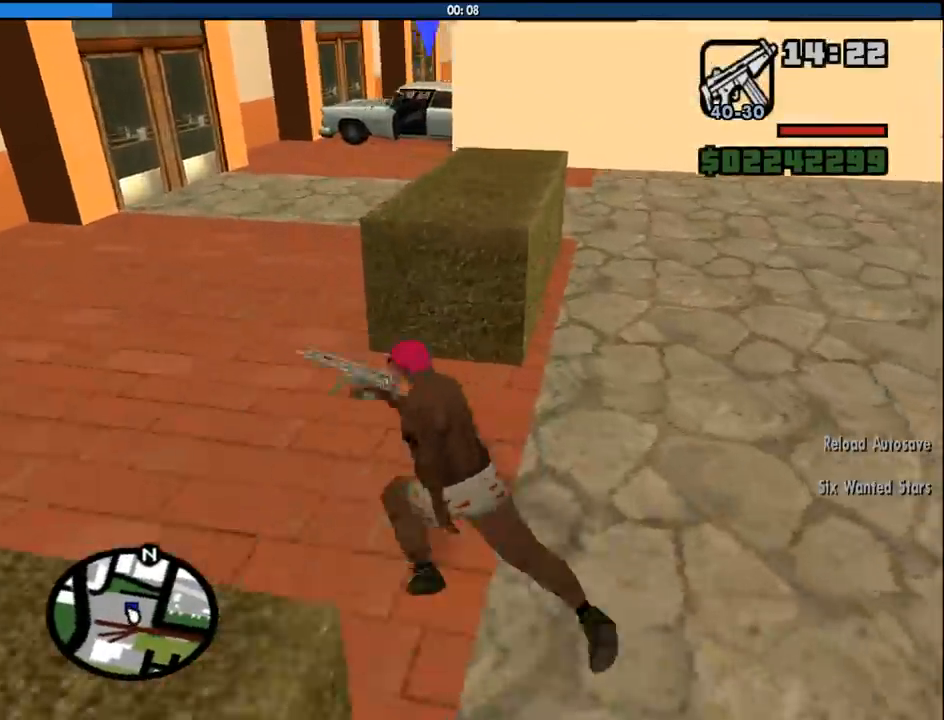
{"keys": ["w"], "mouse": [], "events": [[100, "a", "up"], [100, "space", "down"], [150, "space", "up"], [233, "space", "down"], [333, "space", "up"], [417, "space", "down"], [467, "space", "up"]]}
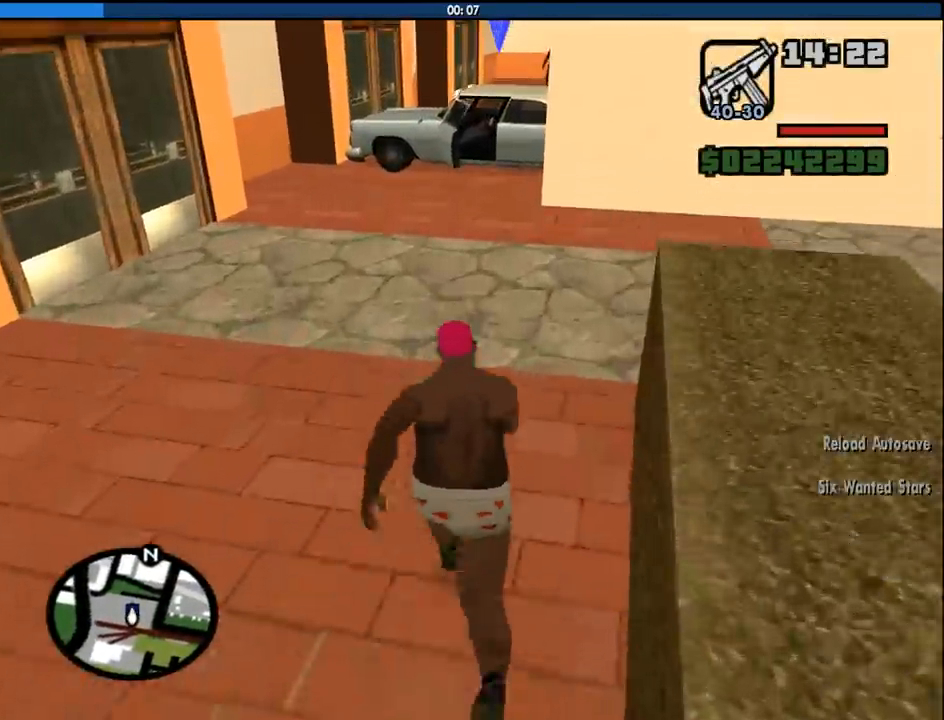
{"keys": ["w"], "mouse": [], "events": [[67, "space", "down"], [167, "space", "up"], [250, "space", "down"], [350, "space", "up"], [400, "space", "down"], [483, "space", "up"]]}
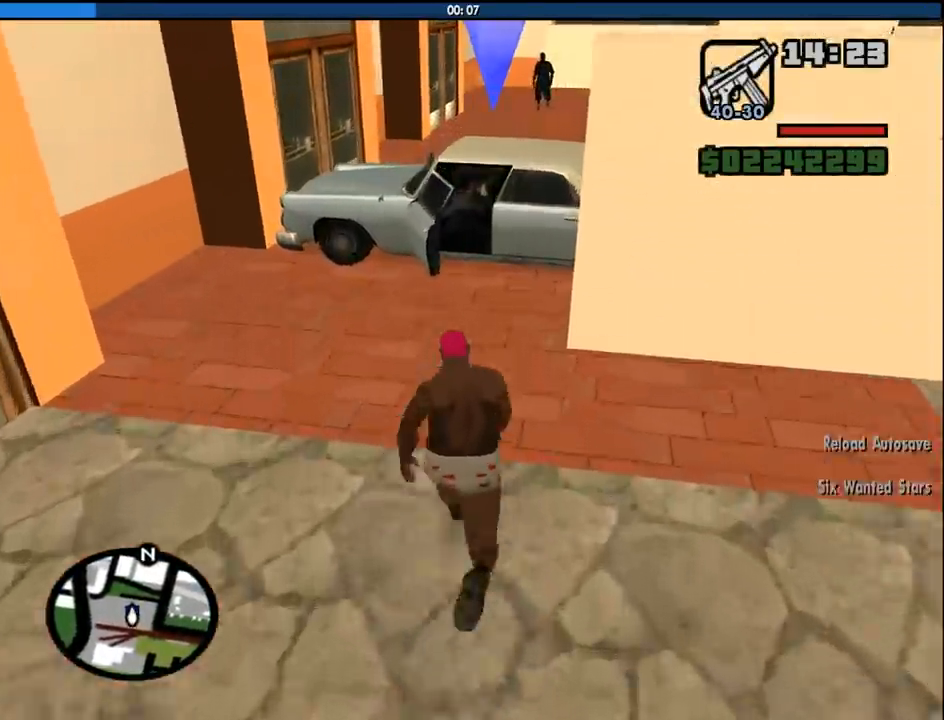
{"keys": [], "mouse": [], "events": [[83, "space", "down"], [183, "space", "up"], [217, "space", "down"], [267, "f", "down"], [317, "space", "up"], [367, "f", "up"], [367, "w", "up"]]}
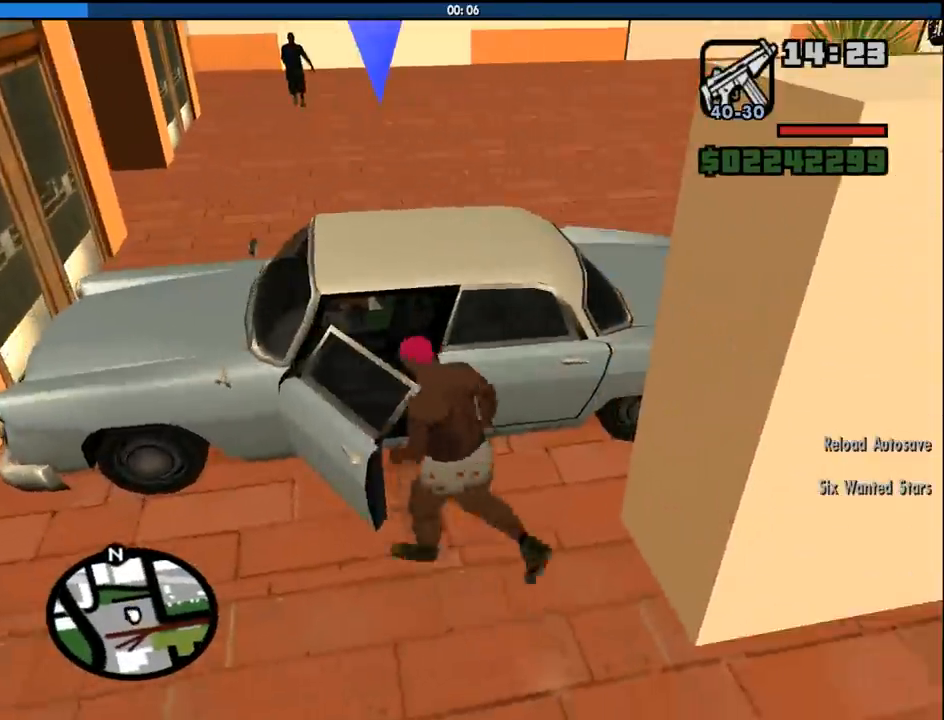
{"keys": [], "mouse": [], "events": []}
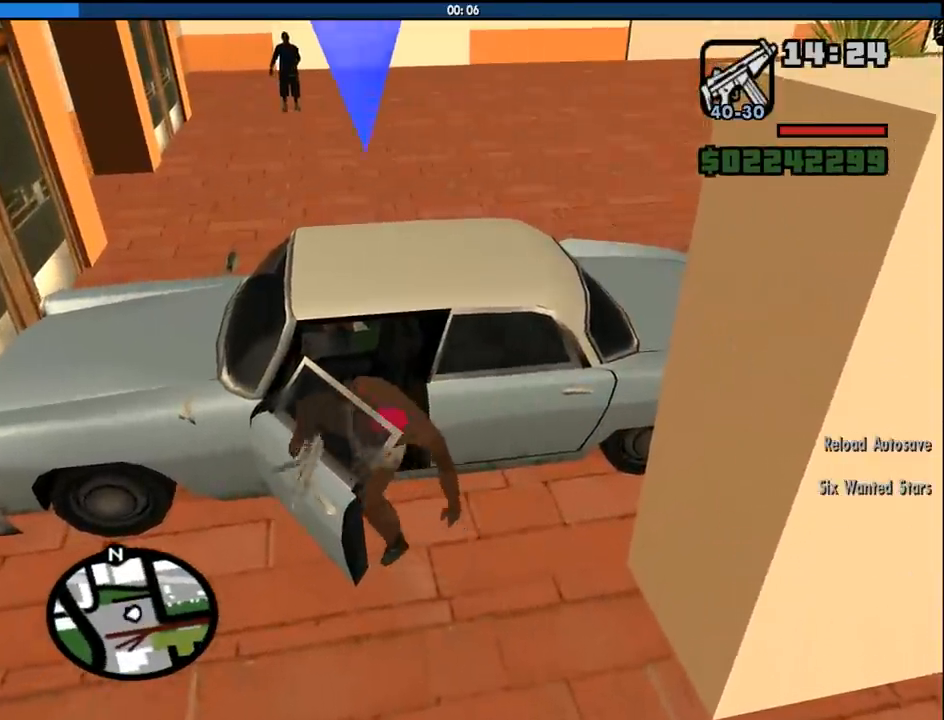
{"keys": ["s", "shift"], "mouse": [], "events": [[17, "s", "down"], [17, "shift", "down"]]}
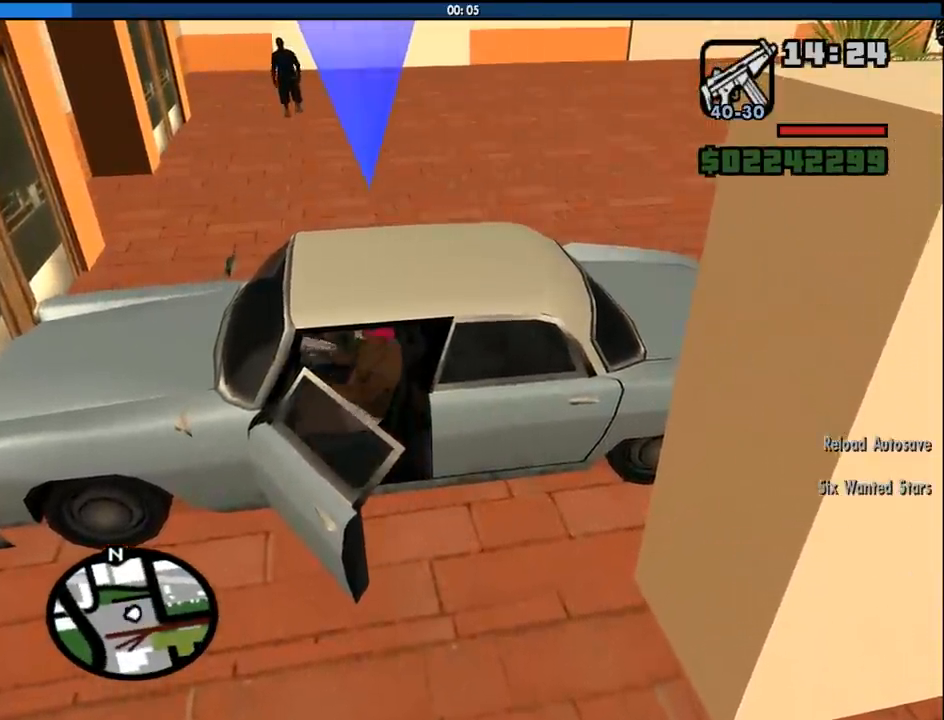
{"keys": ["s"], "mouse": [], "events": [[500, "shift", "up"]]}
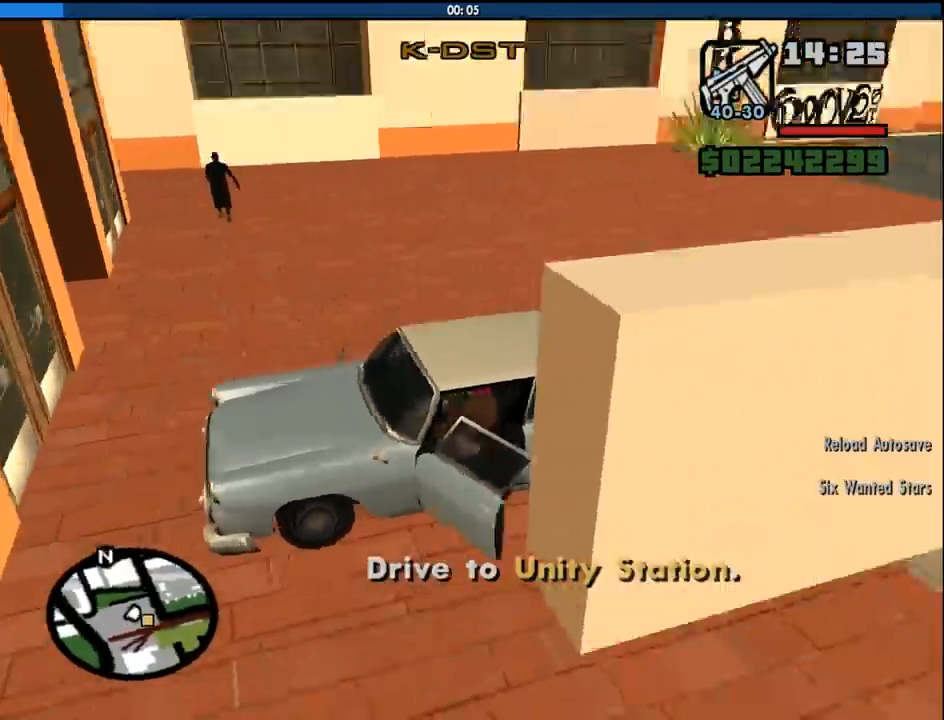
{"keys": ["s"], "mouse": [], "events": []}
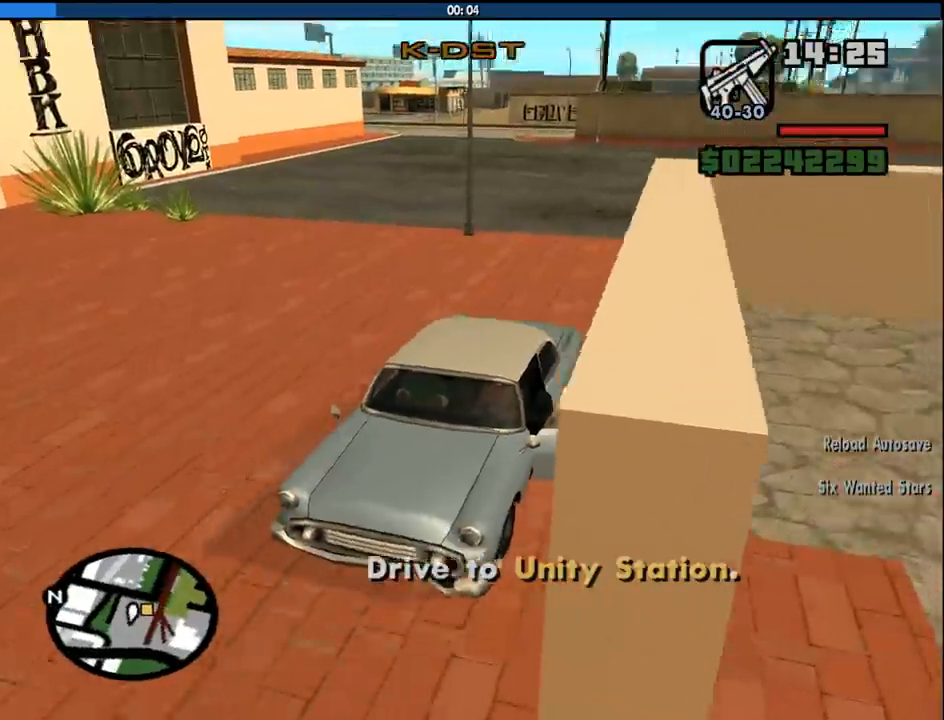
{"keys": ["6", "s"], "mouse": [], "events": [[300, "6", "down"]]}
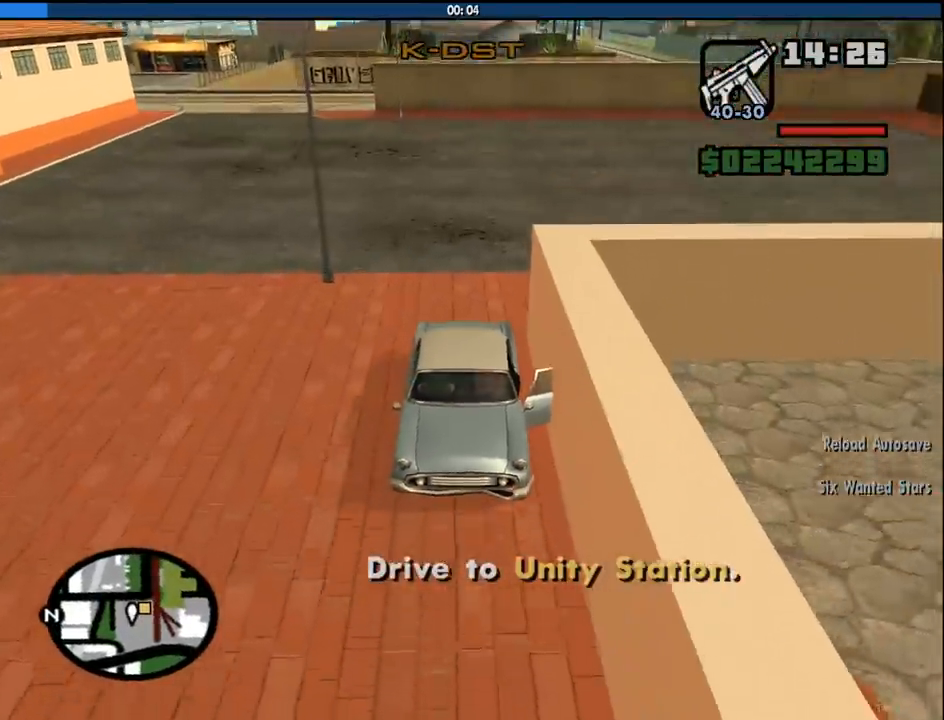
{"keys": ["d", "s"], "mouse": [], "events": [[133, "6", "up"], [267, "d", "down"]]}
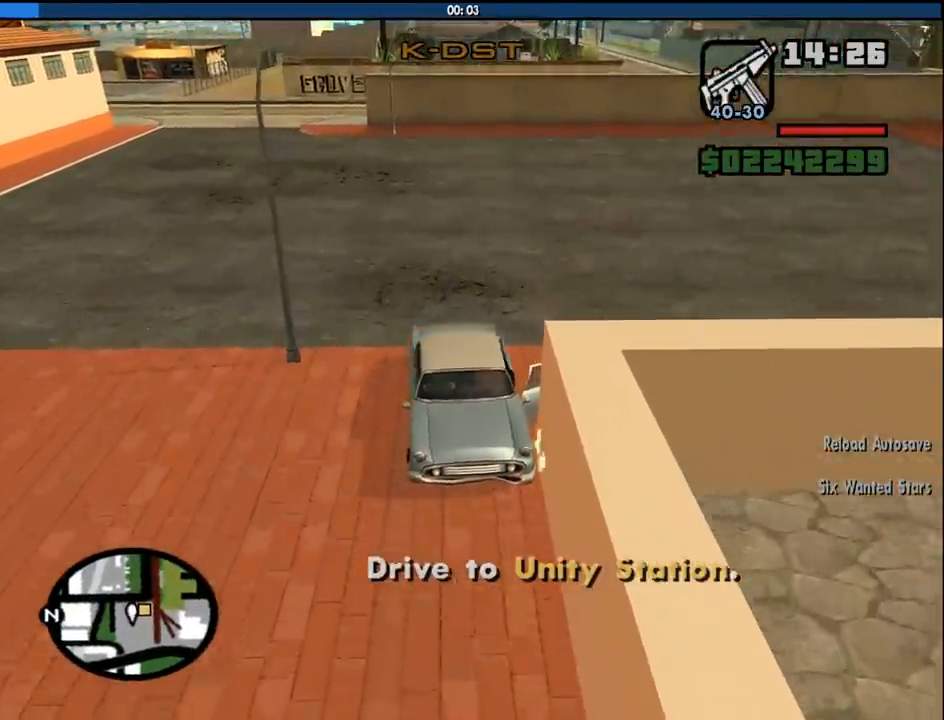
{"keys": ["a", "w"], "mouse": [], "events": [[183, "s", "up"], [383, "w", "down"], [433, "a", "down"], [467, "d", "up"]]}
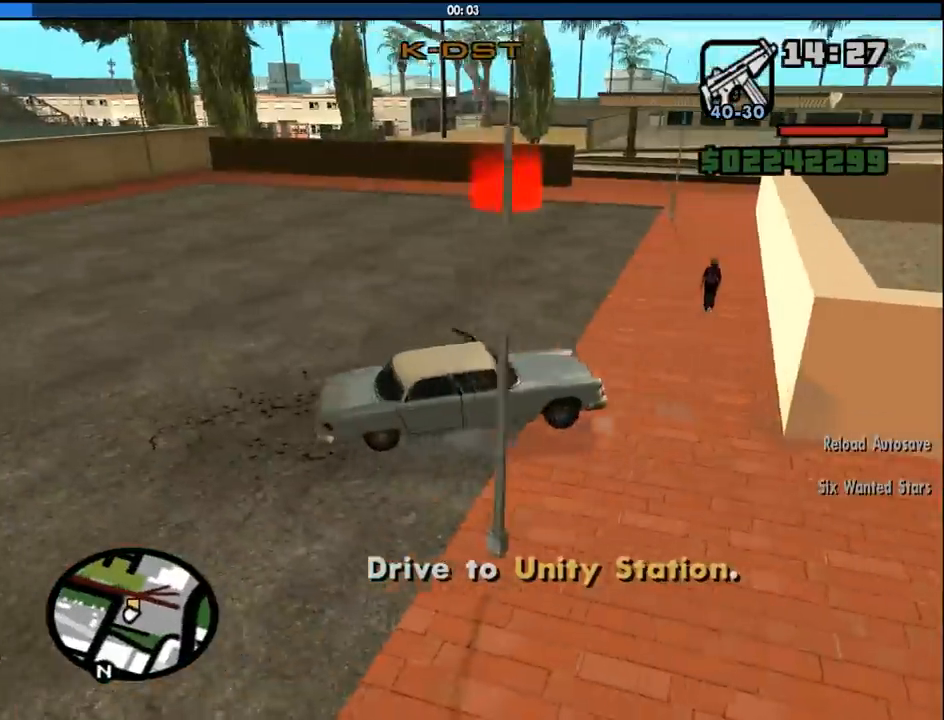
{"keys": ["a", "w"], "mouse": [], "events": []}
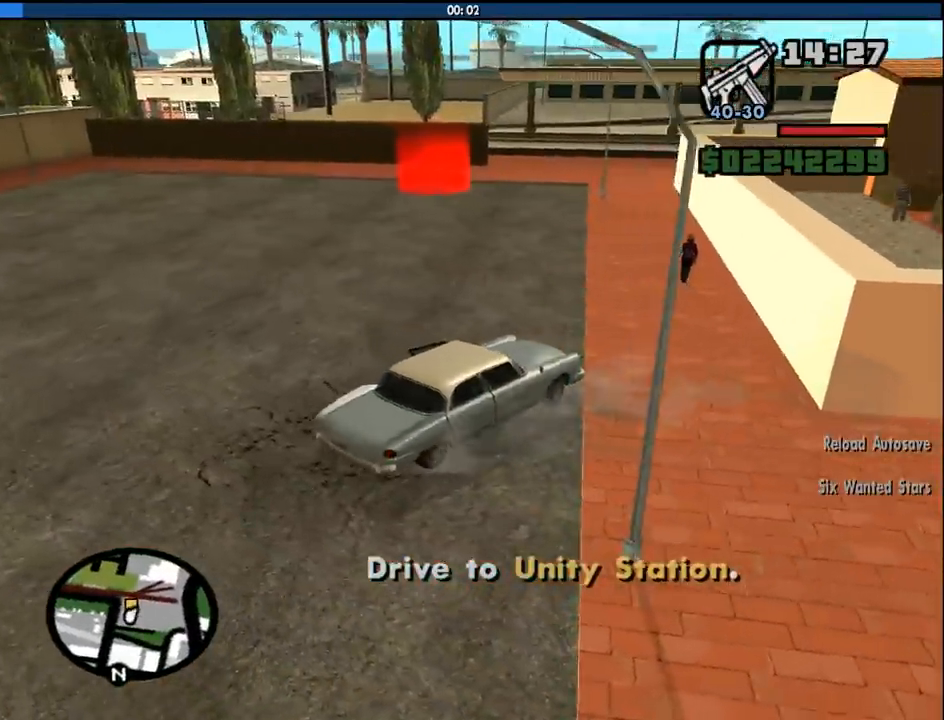
{"keys": ["a", "w"], "mouse": [], "events": []}
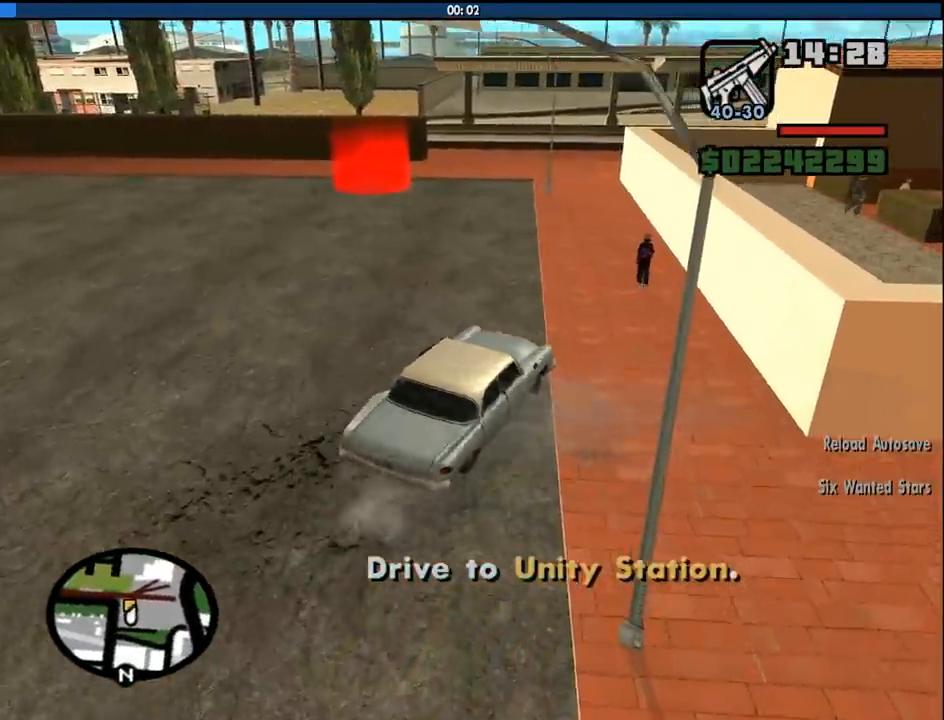
{"keys": ["w"], "mouse": [], "events": [[333, "a", "up"]]}
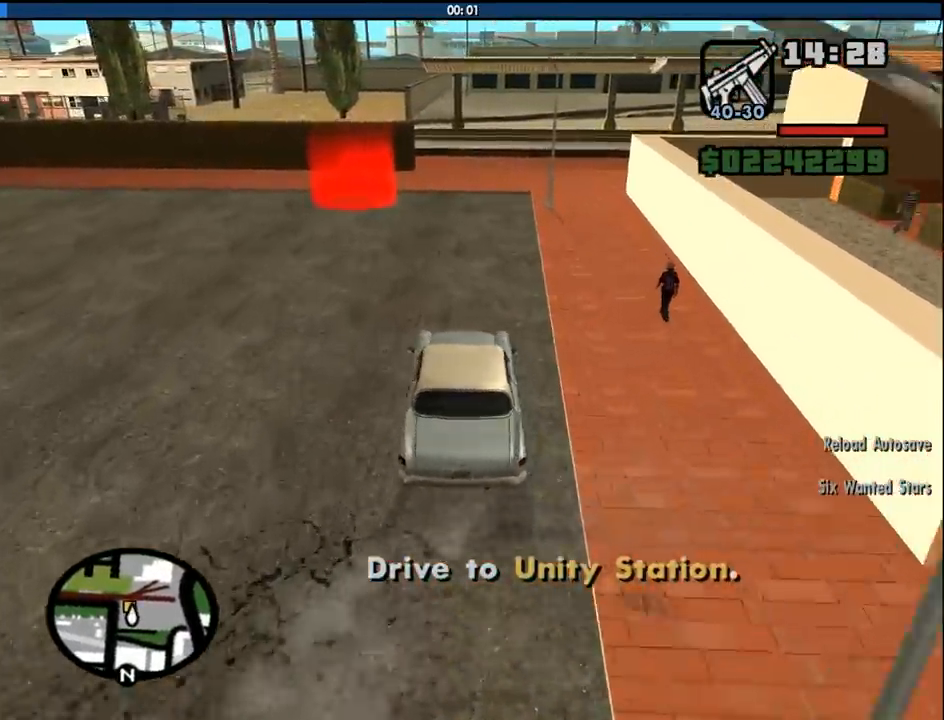
{"keys": ["6", "w"], "mouse": [], "events": [[17, "6", "down"], [117, "6", "up"], [200, "6", "down"], [200, "a", "down"], [300, "6", "up"], [350, "a", "up"], [433, "6", "down"]]}
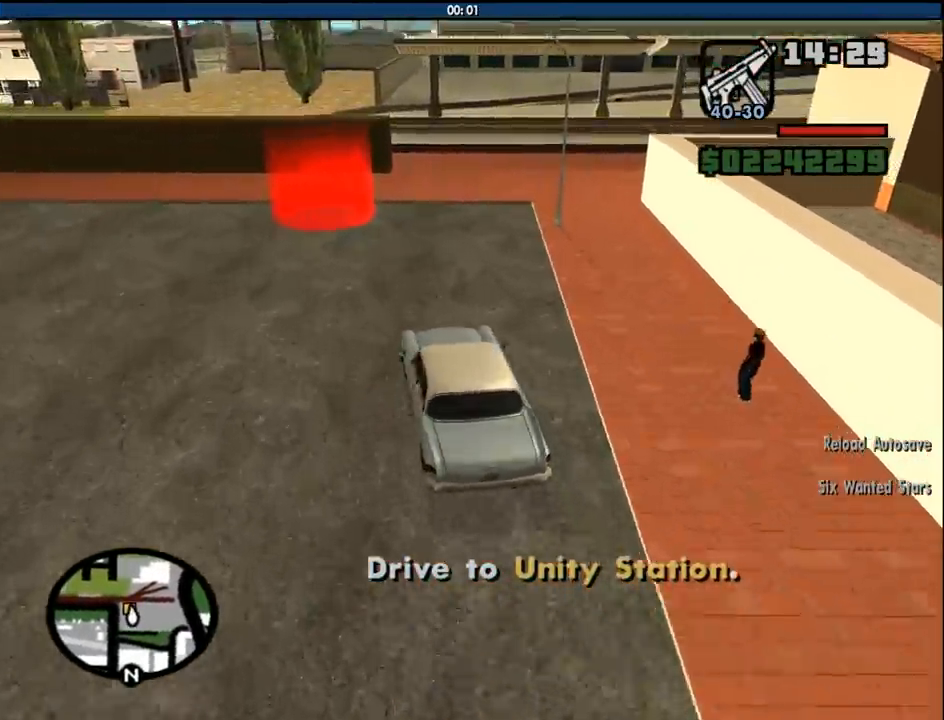
{"keys": ["6", "w"], "mouse": [], "events": [[83, "6", "up"], [83, "a", "down"], [183, "6", "down"], [217, "a", "up"], [317, "6", "up"], [417, "6", "down"], [417, "a", "down"], [500, "a", "up"]]}
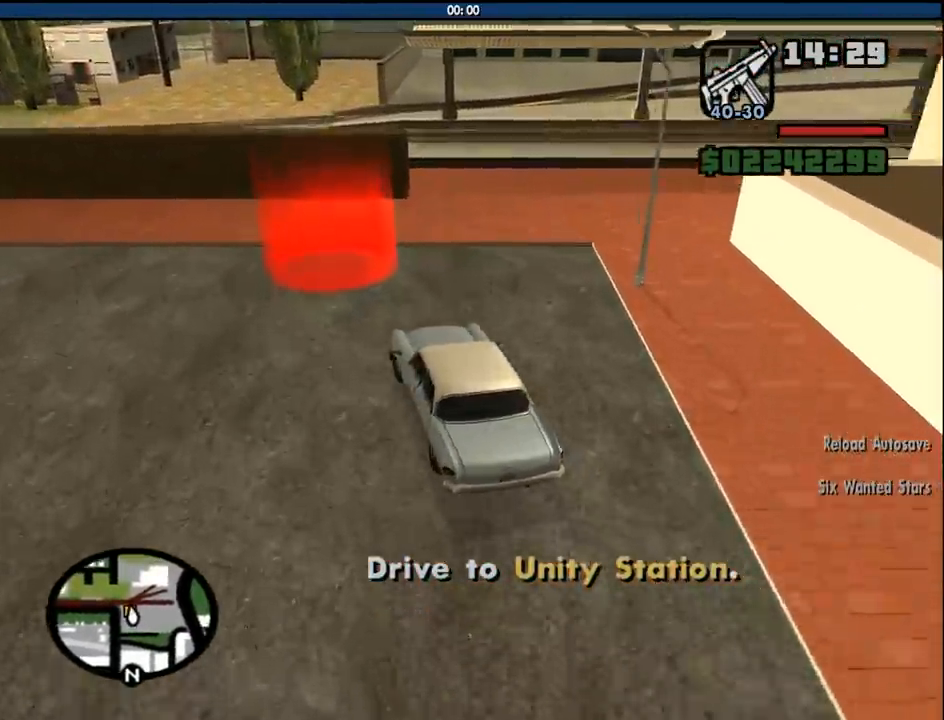
{"keys": ["d"], "mouse": [], "events": [[50, "6", "up"], [150, "6", "down"], [283, "6", "up"], [417, "d", "down"], [417, "w", "up"]]}
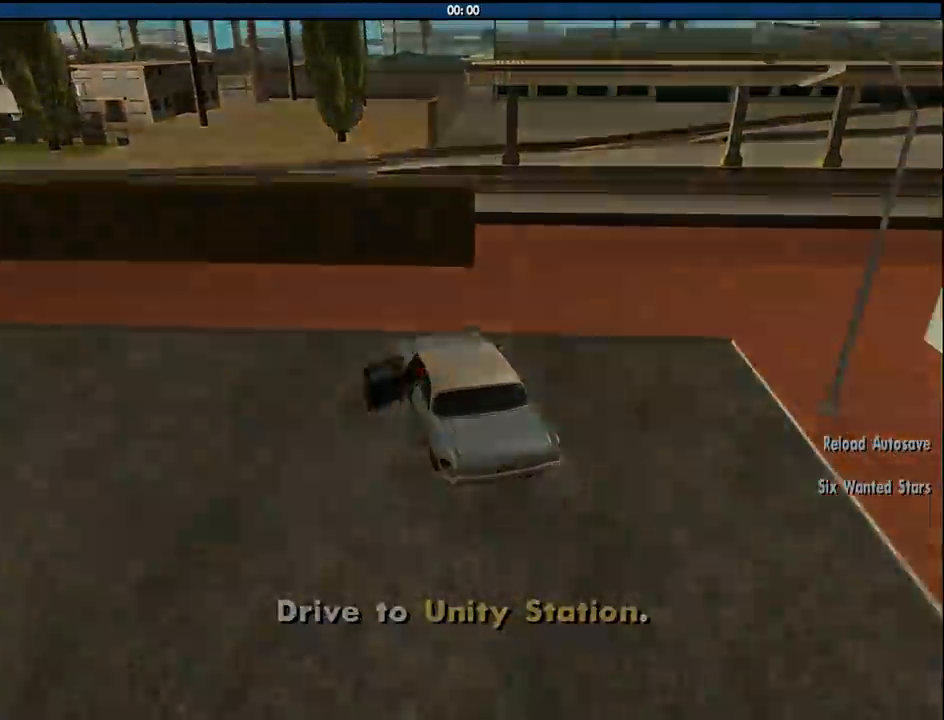
{"keys": [], "mouse": [], "events": [[17, "space", "down"], [67, "a", "down"], [67, "space", "up"], [67, "w", "down"], [117, "a", "up"], [117, "d", "up"], [167, "w", "up"], [200, "d", "down"], [200, "space", "down"], [250, "a", "down"], [250, "d", "up"], [250, "space", "up"], [250, "w", "down"], [300, "a", "up"], [350, "space", "down"], [350, "w", "up"], [400, "f", "down"], [433, "a", "down"], [433, "f", "up"], [433, "w", "down"], [483, "a", "up"], [483, "space", "up"], [483, "w", "up"]]}
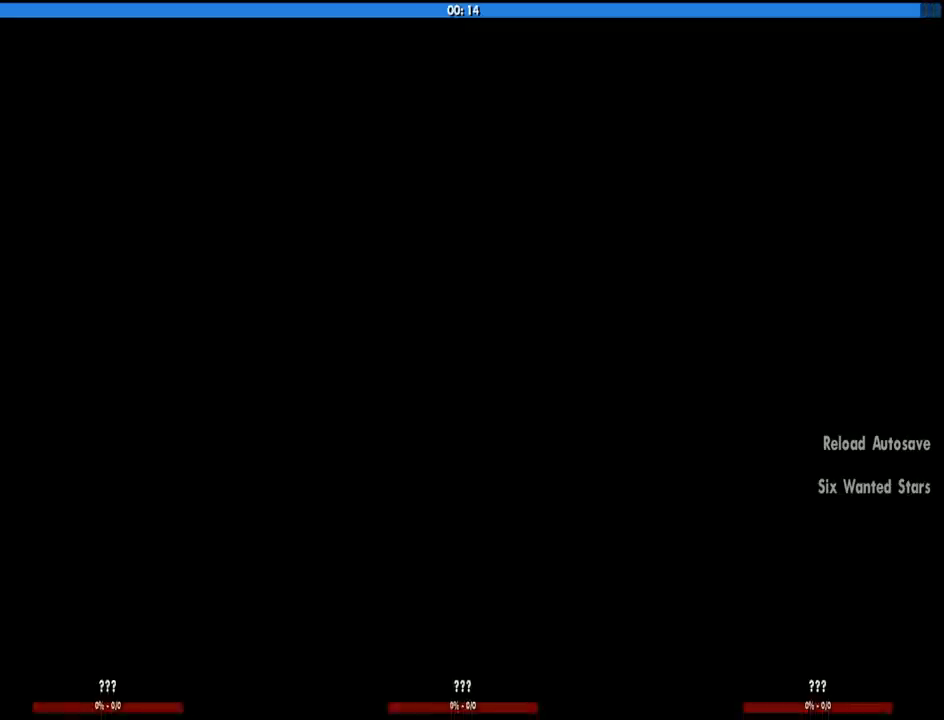
{"keys": ["f", "space"], "mouse": [], "events": [[33, "f", "down"], [83, "space", "down"], [133, "a", "down"], [133, "f", "up"], [133, "space", "up"], [133, "w", "down"], [183, "a", "up"], [183, "w", "up"], [217, "f", "down"], [217, "space", "down"], [267, "space", "up"], [267, "w", "down"], [317, "f", "up"], [317, "w", "up"], [367, "f", "down"], [367, "space", "down"], [367, "w", "down"], [450, "f", "up"], [450, "space", "up"], [450, "w", "up"], [500, "f", "down"], [500, "space", "down"]]}